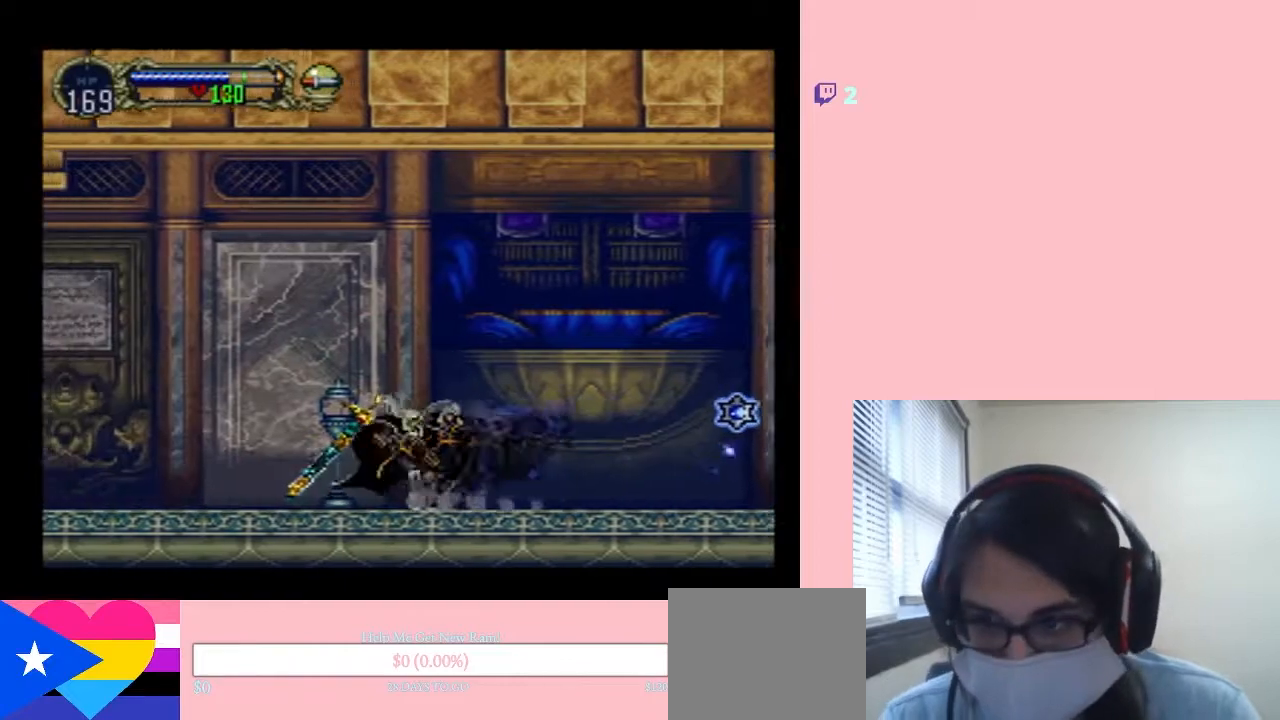
Gameplay with a controller (Nintendo layout); each line is a JSON object with the inputs held at the frame after it. "events" lists button and stick changes between this image and that frame as [ms after this image, input, new state], when the widget could be followed in between. Not read: L2 L3 R2 R3 SELECT.
{"buttons": [], "left_stick": "center", "right_stick": "center", "events": [[83, "X", "up"], [283, "X", "down"], [433, "X", "up"]]}
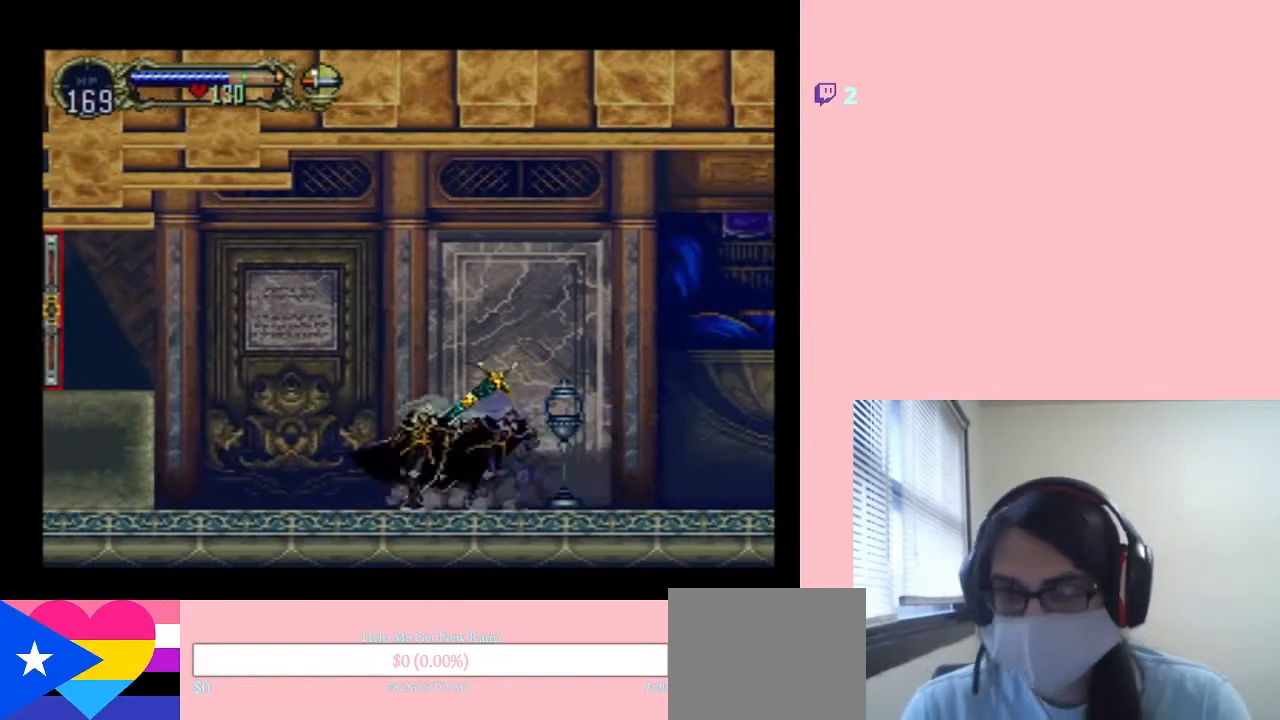
{"buttons": [], "left_stick": "center", "right_stick": "center", "events": [[100, "X", "down"], [217, "X", "up"], [367, "X", "down"], [483, "X", "up"]]}
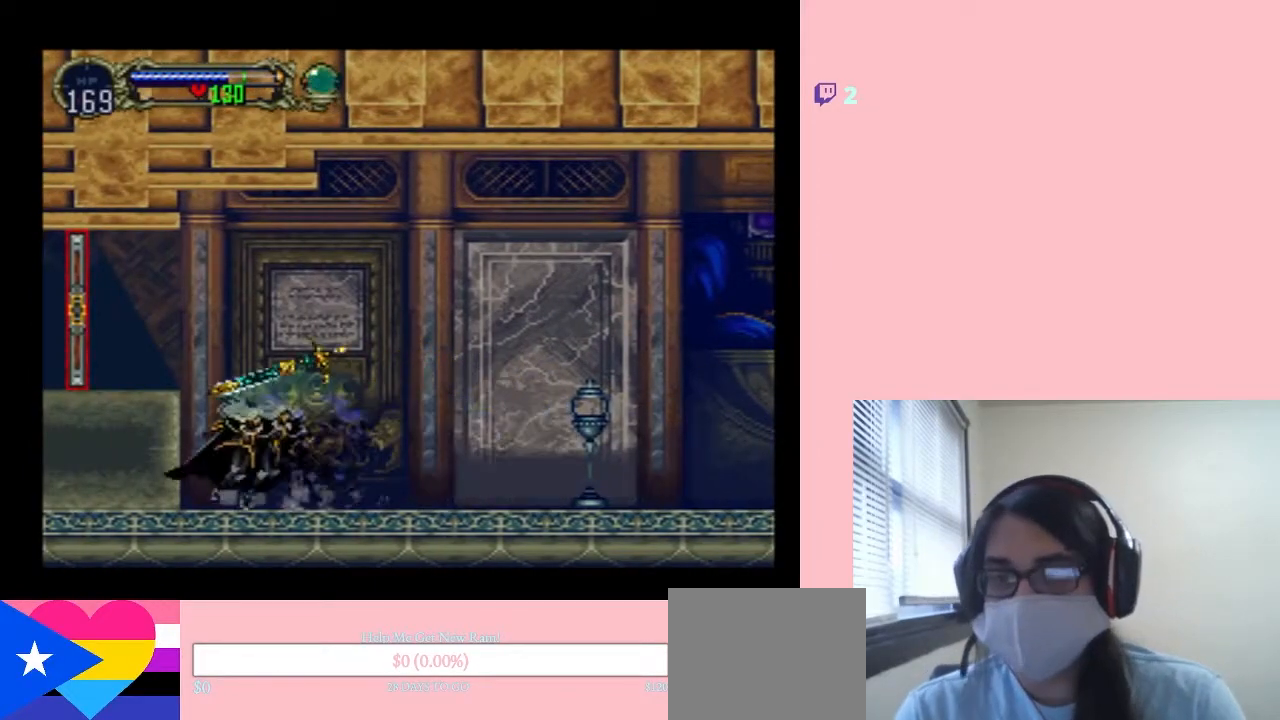
{"buttons": ["DPAD_LEFT"], "left_stick": "center", "right_stick": "center", "events": [[50, "B", "down"], [100, "DPAD_LEFT", "down"], [183, "B", "up"]]}
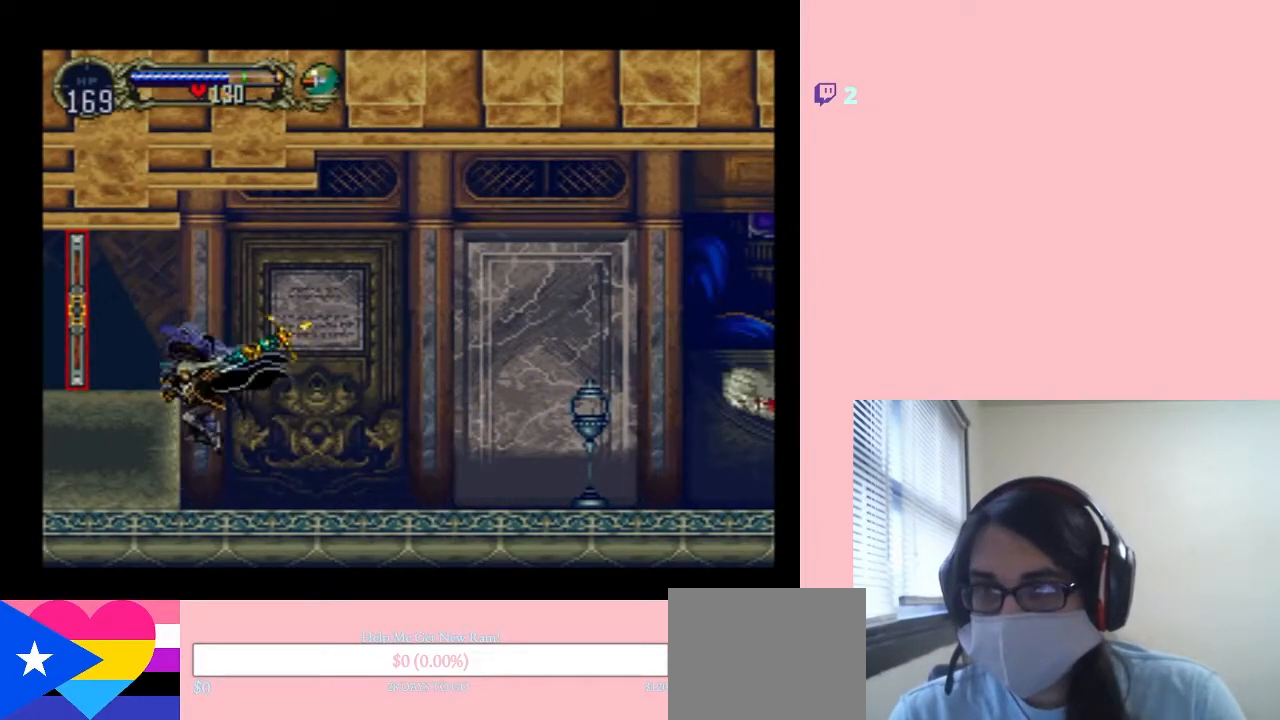
{"buttons": ["DPAD_LEFT"], "left_stick": "center", "right_stick": "center", "events": [[83, "B", "down"], [367, "B", "up"]]}
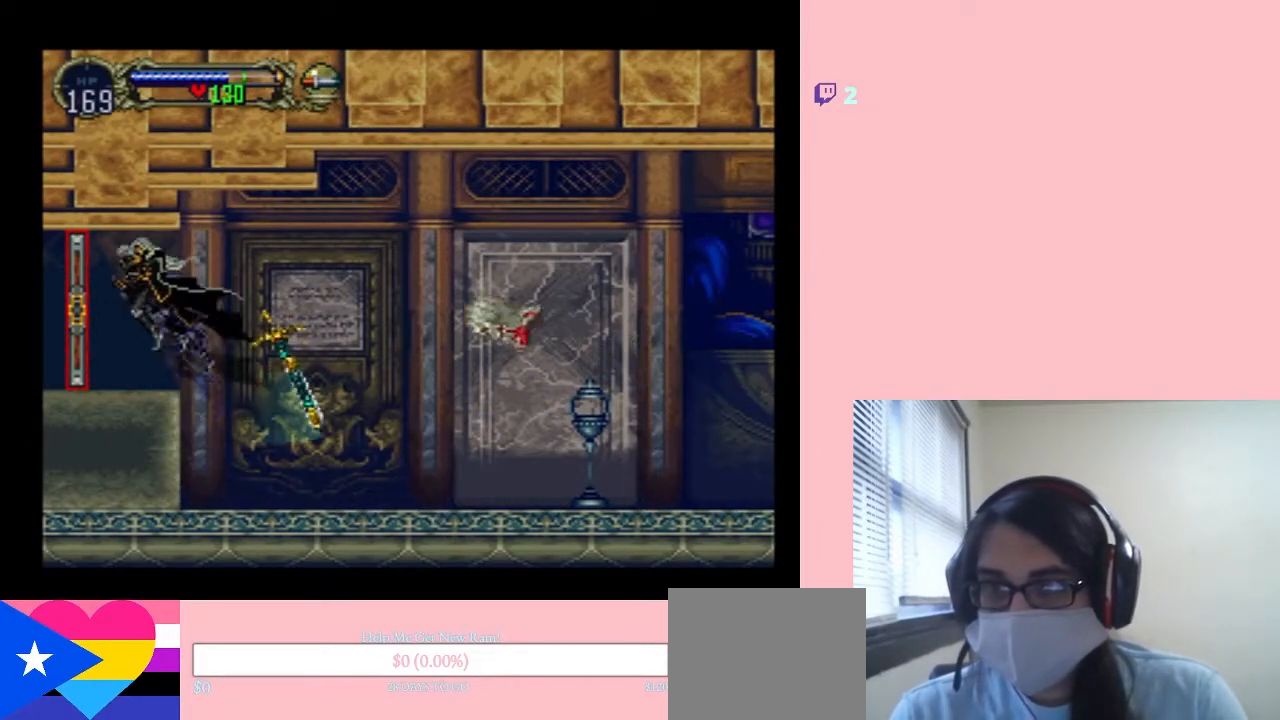
{"buttons": [], "left_stick": "center", "right_stick": "center", "events": [[167, "DPAD_LEFT", "up"], [250, "DPAD_DOWN", "down"], [467, "DPAD_DOWN", "up"]]}
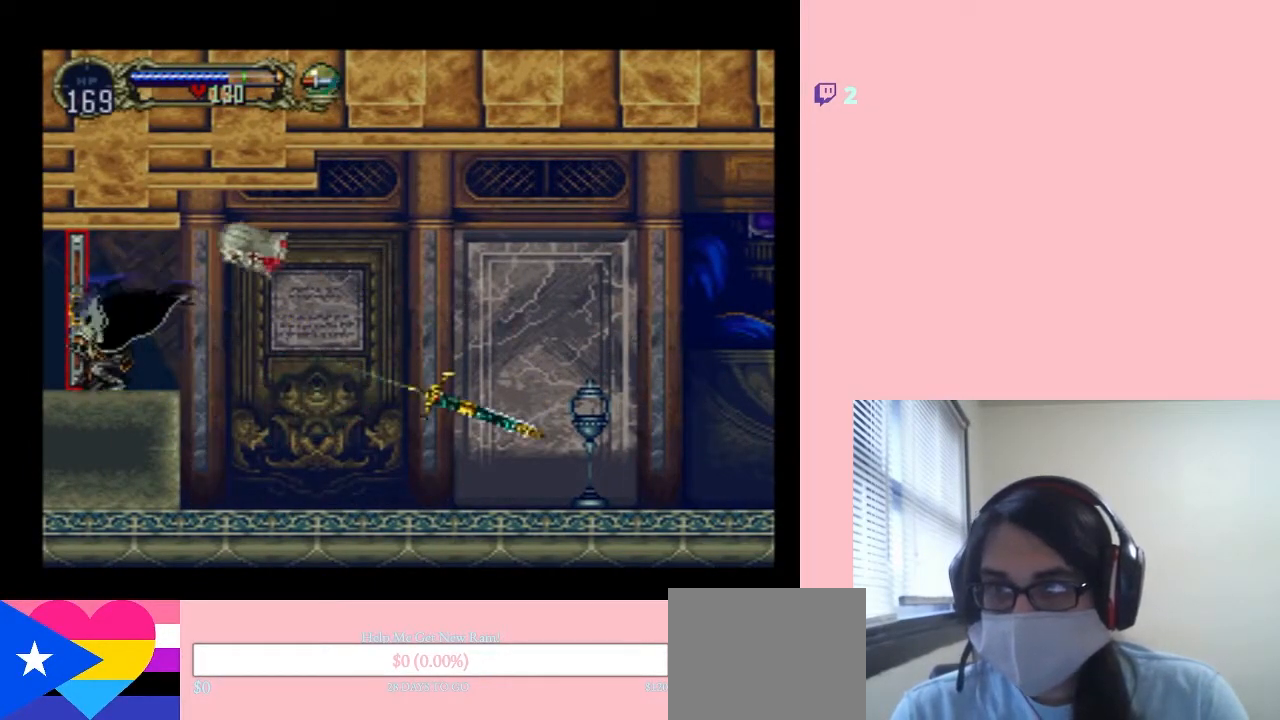
{"buttons": ["DPAD_LEFT"], "left_stick": "center", "right_stick": "center", "events": [[367, "DPAD_LEFT", "down"]]}
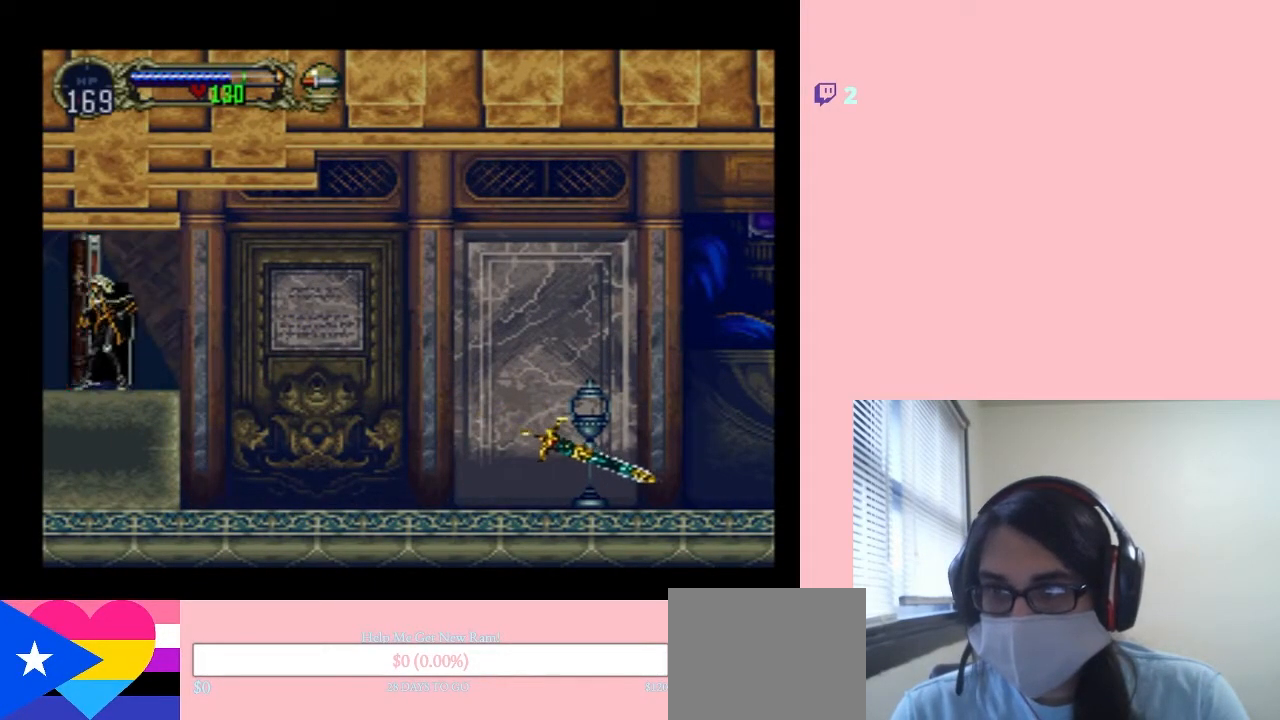
{"buttons": [], "left_stick": "center", "right_stick": "center", "events": [[67, "DPAD_LEFT", "up"]]}
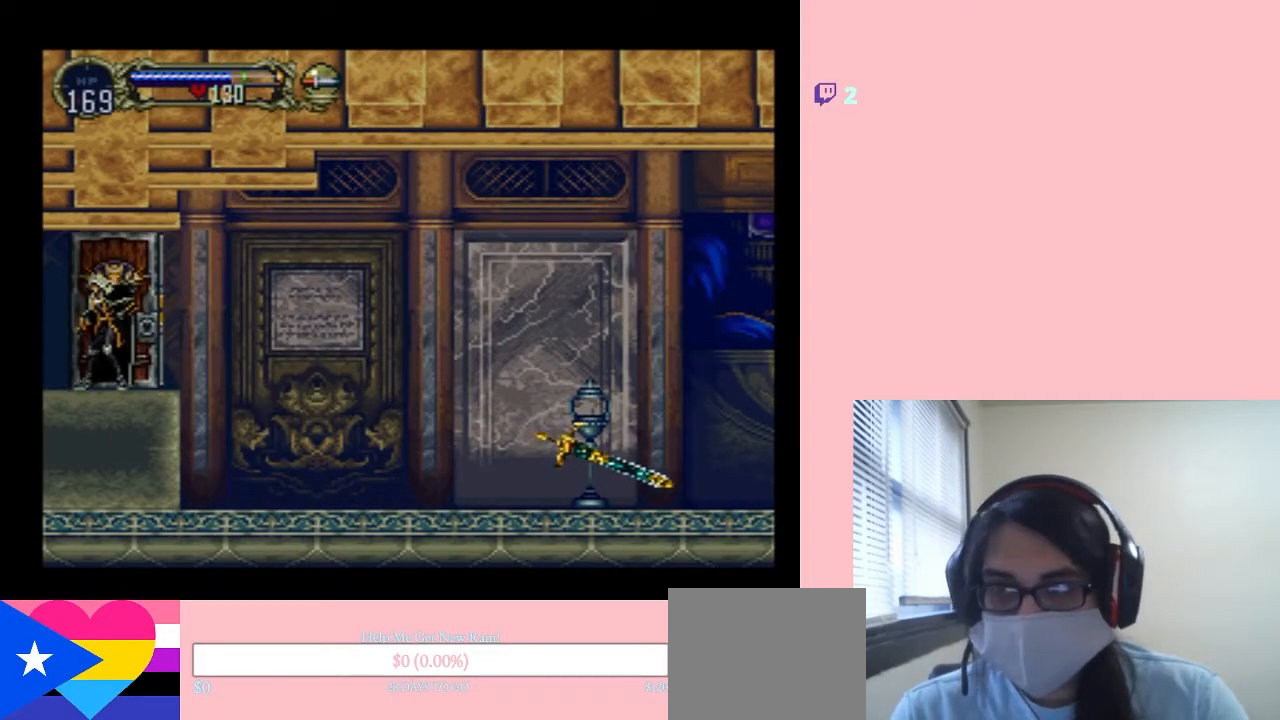
{"buttons": [], "left_stick": "center", "right_stick": "center", "events": []}
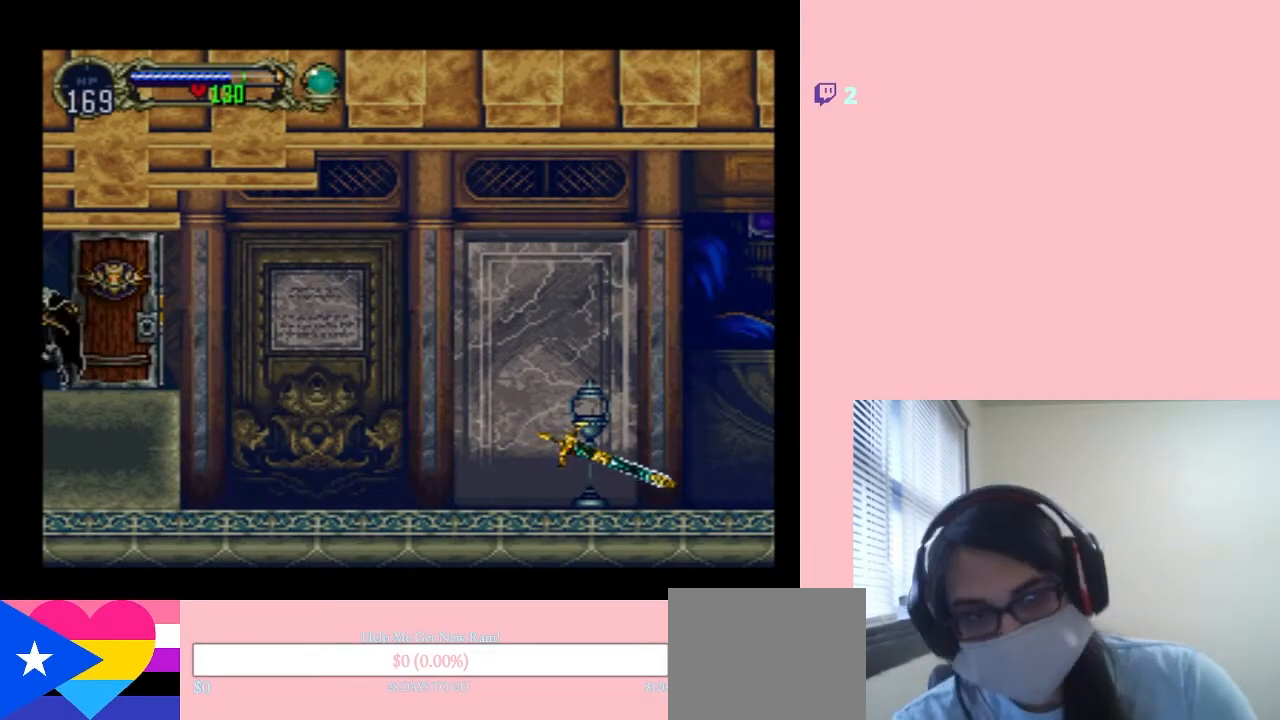
{"buttons": [], "left_stick": "center", "right_stick": "center", "events": []}
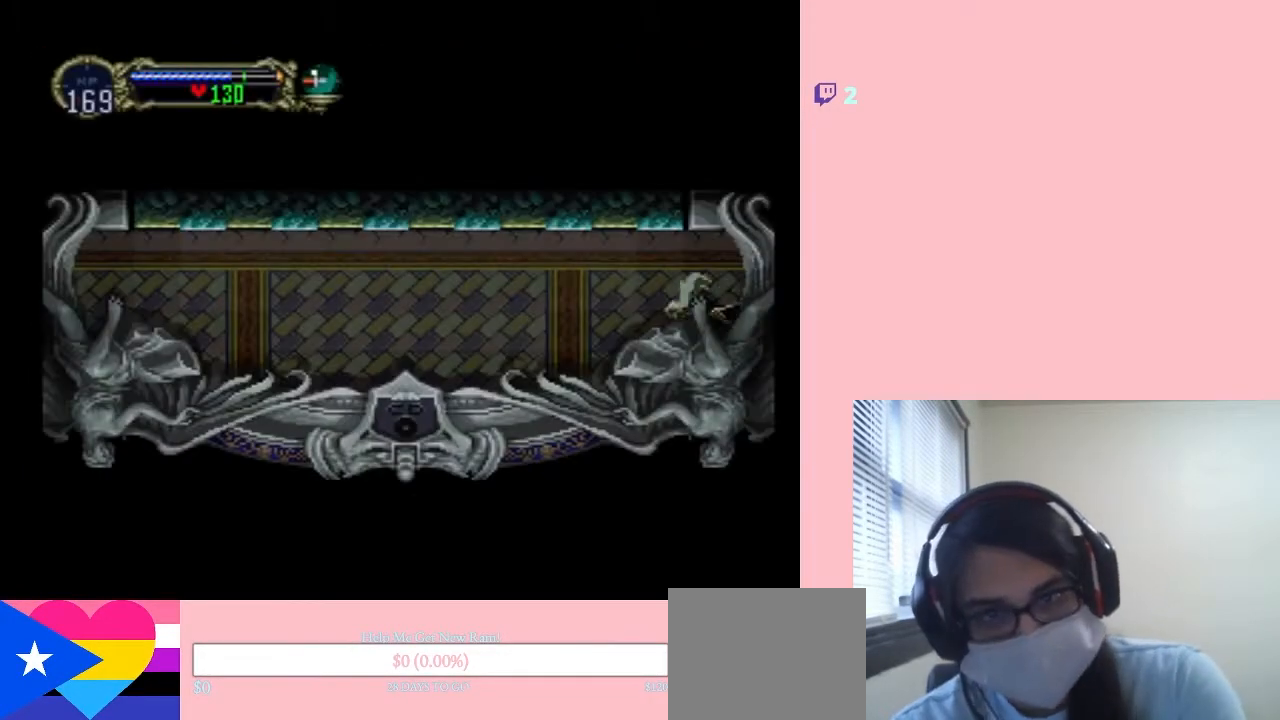
{"buttons": ["DPAD_LEFT"], "left_stick": "center", "right_stick": "center", "events": [[500, "DPAD_LEFT", "down"]]}
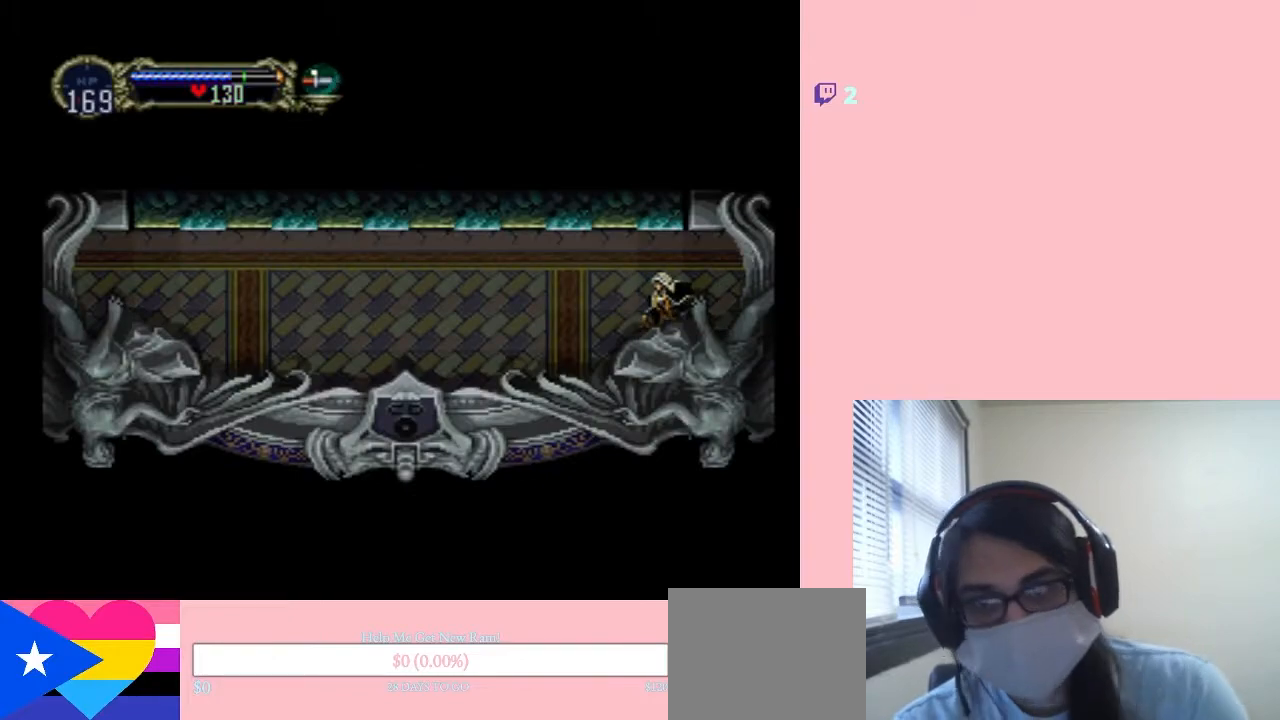
{"buttons": ["DPAD_RIGHT"], "left_stick": "center", "right_stick": "center", "events": [[400, "DPAD_LEFT", "up"], [400, "DPAD_UP", "down"], [433, "DPAD_RIGHT", "down"], [433, "DPAD_UP", "up"]]}
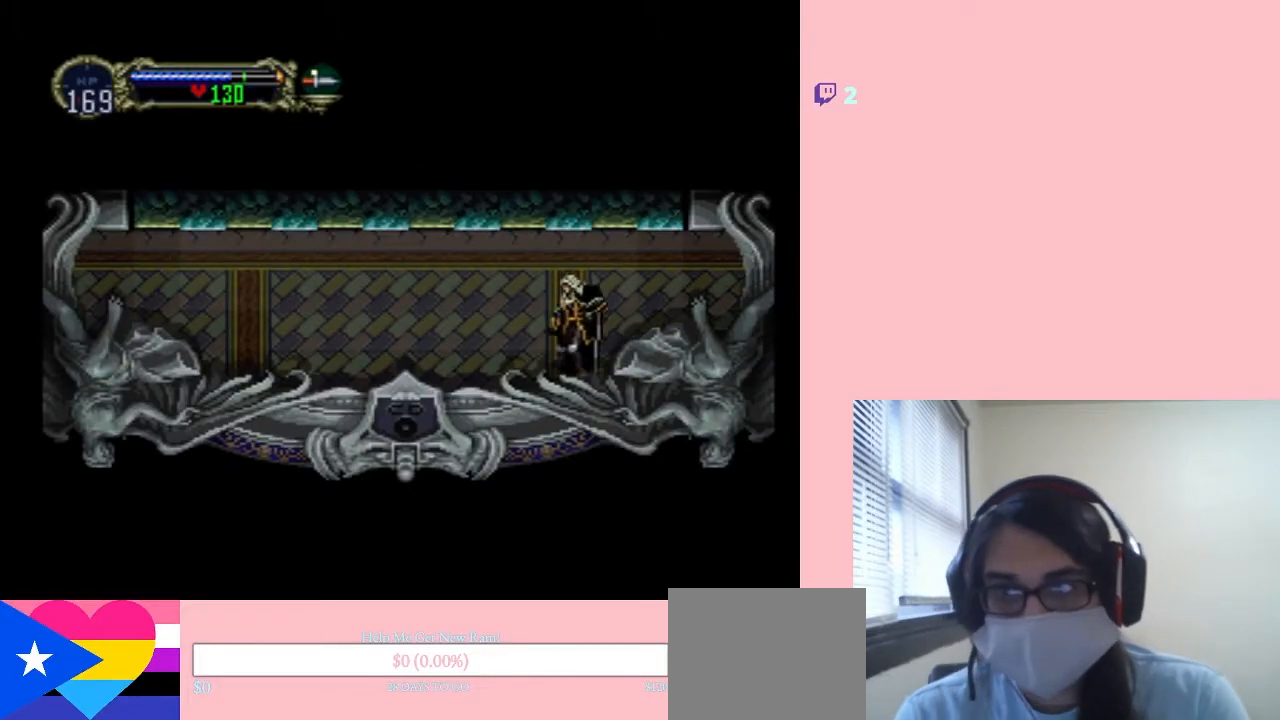
{"buttons": [], "left_stick": "center", "right_stick": "center", "events": [[83, "DPAD_RIGHT", "up"], [183, "X", "down"], [333, "X", "up"]]}
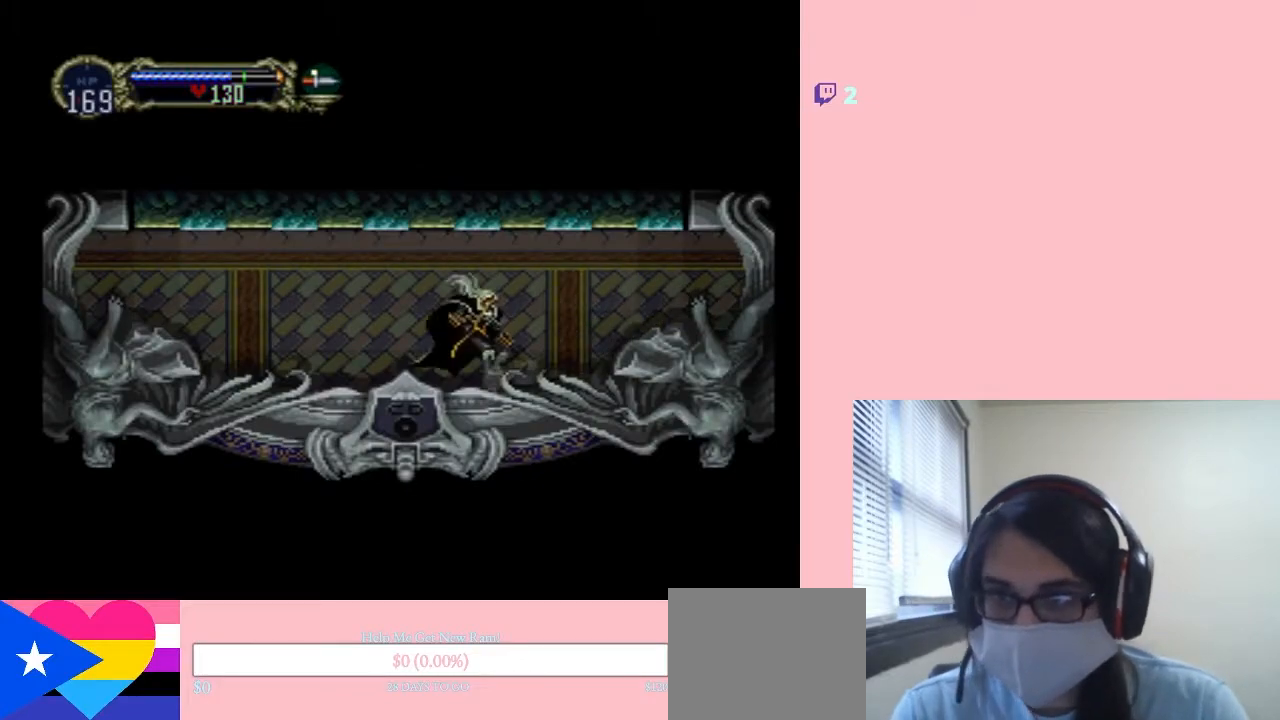
{"buttons": [], "left_stick": "center", "right_stick": "center", "events": []}
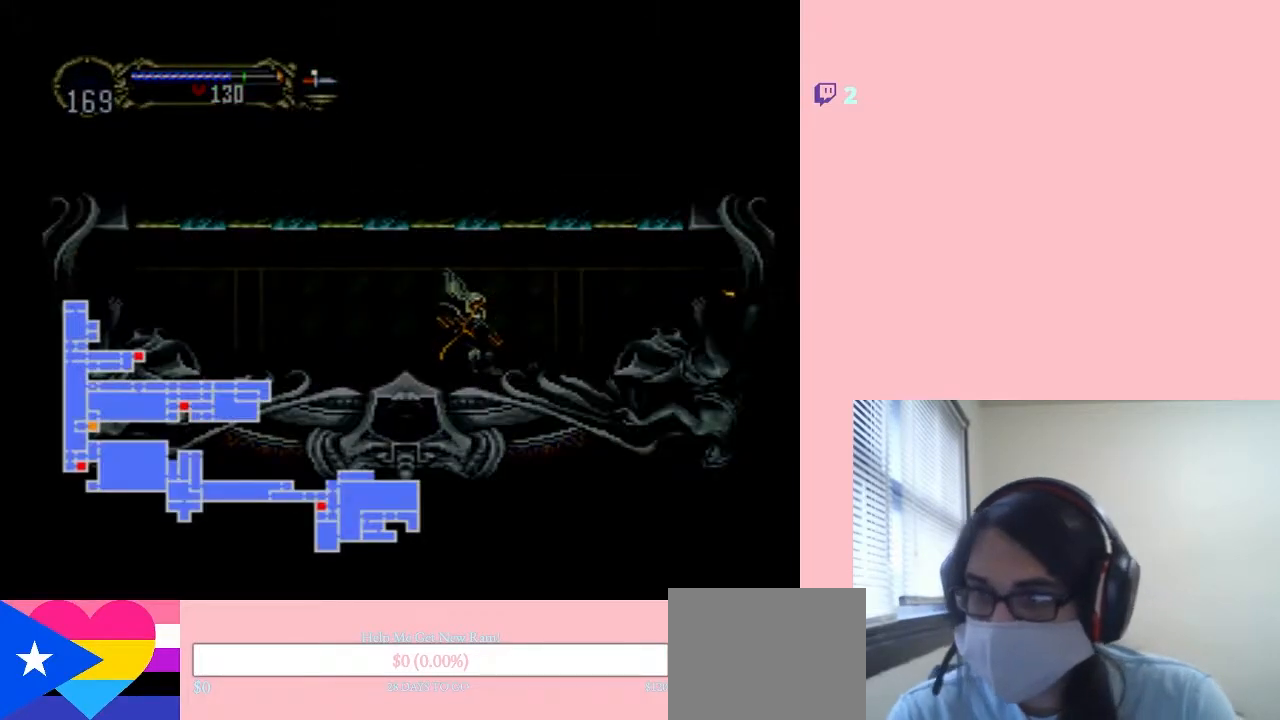
{"buttons": [], "left_stick": "center", "right_stick": "center", "events": []}
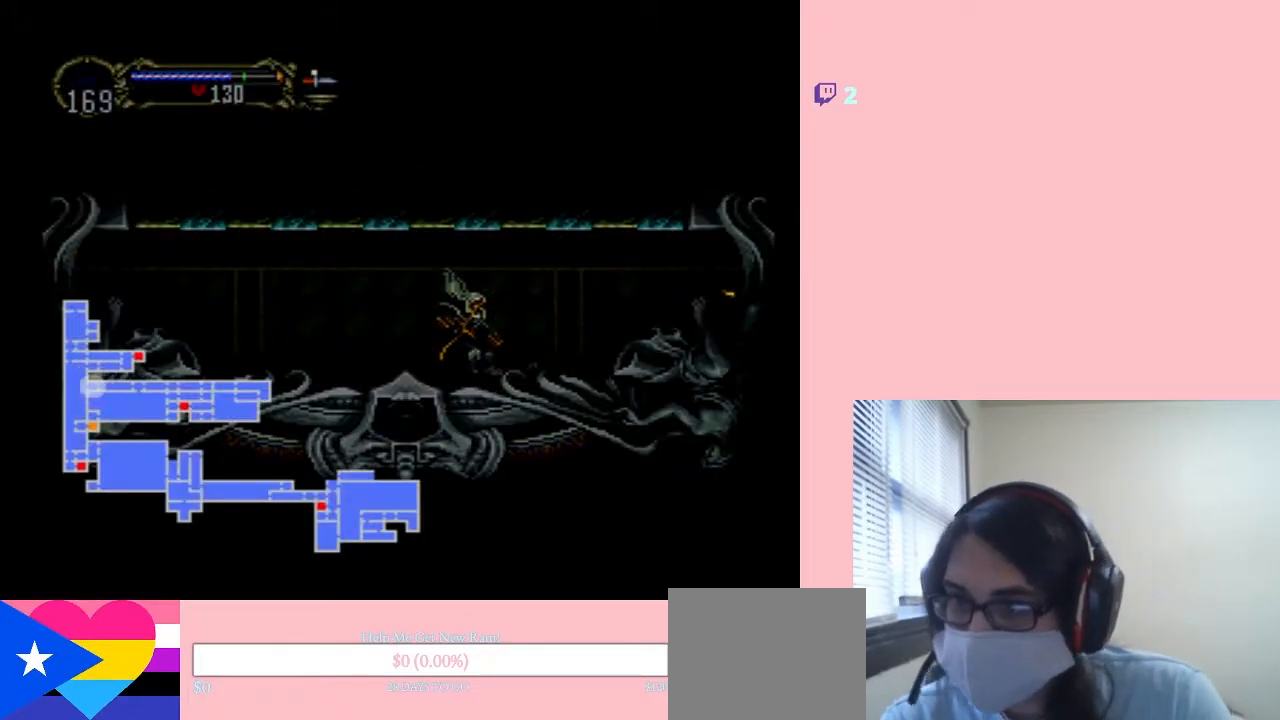
{"buttons": [], "left_stick": "center", "right_stick": "center", "events": []}
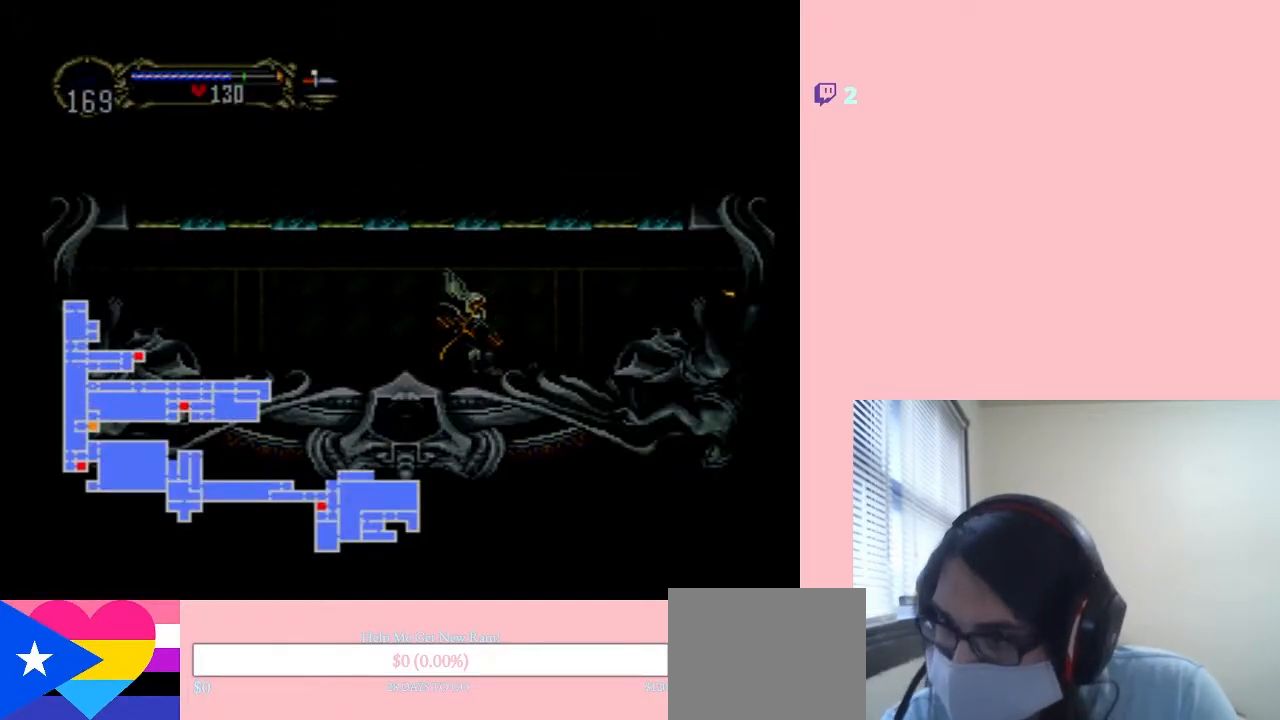
{"buttons": [], "left_stick": "center", "right_stick": "center", "events": []}
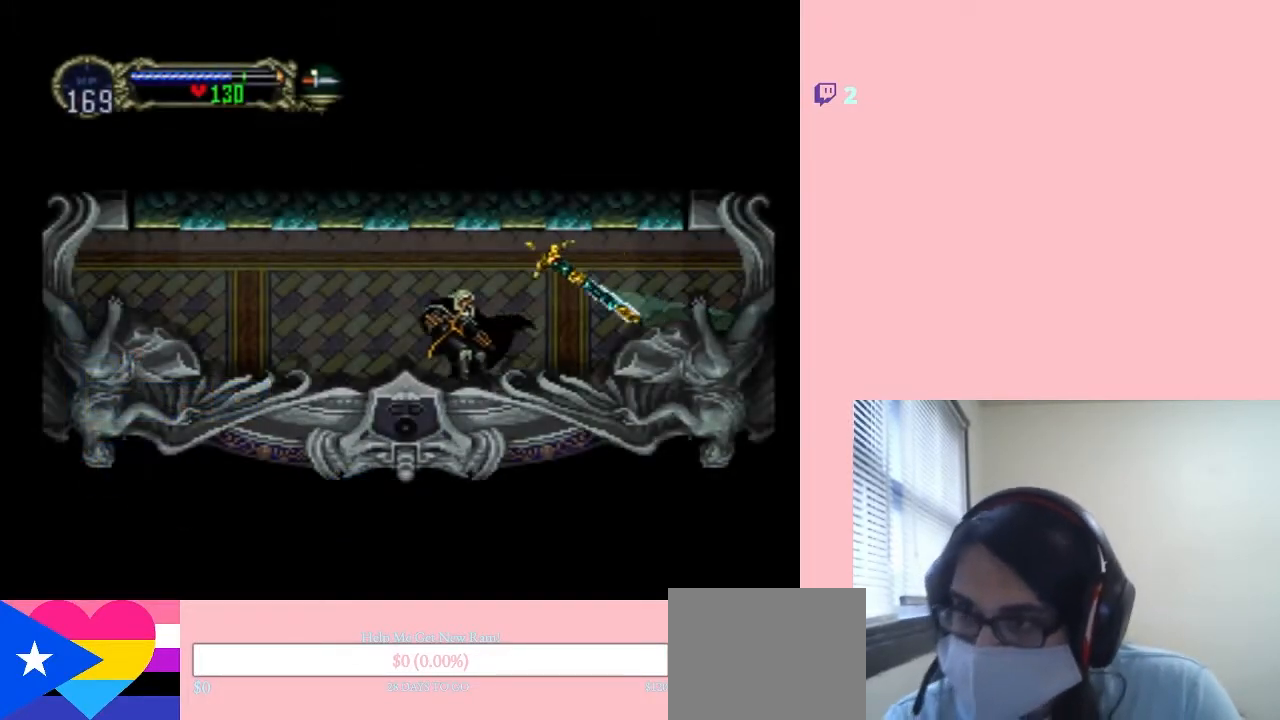
{"buttons": ["X"], "left_stick": "center", "right_stick": "center", "events": [[150, "X", "down"], [333, "X", "up"], [500, "X", "down"]]}
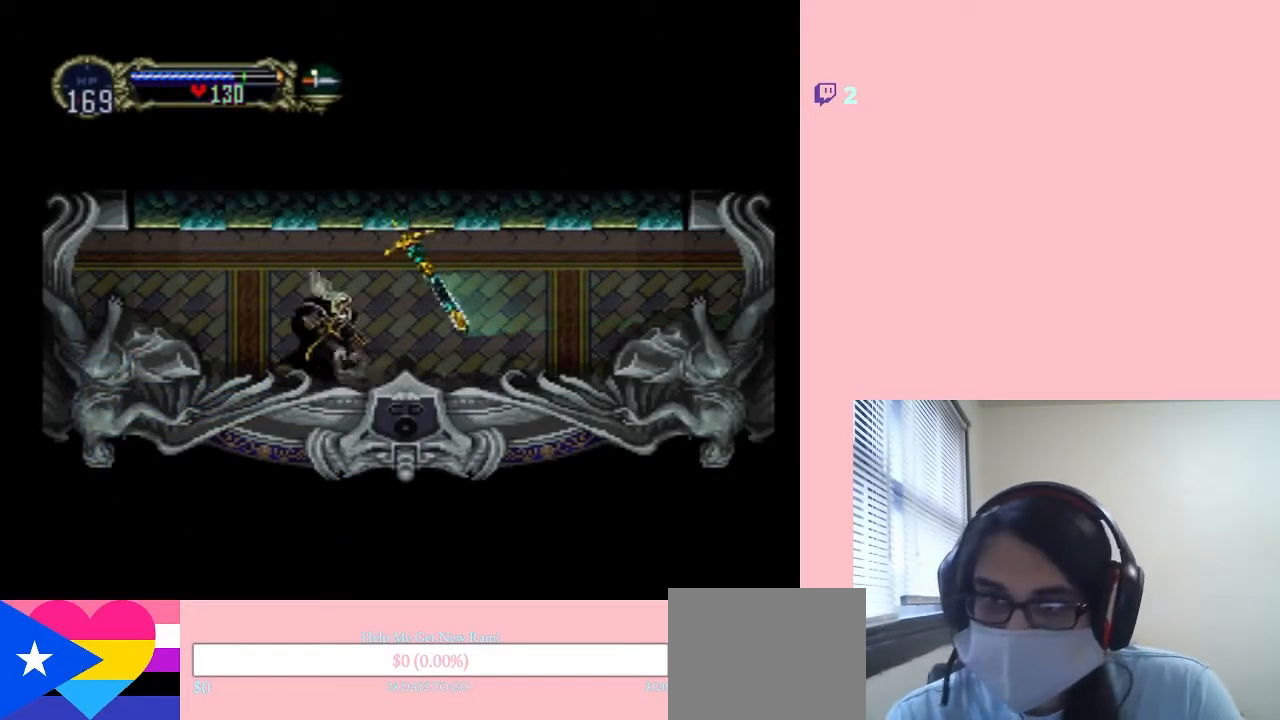
{"buttons": [], "left_stick": "center", "right_stick": "center", "events": [[117, "X", "up"], [267, "X", "down"], [417, "X", "up"]]}
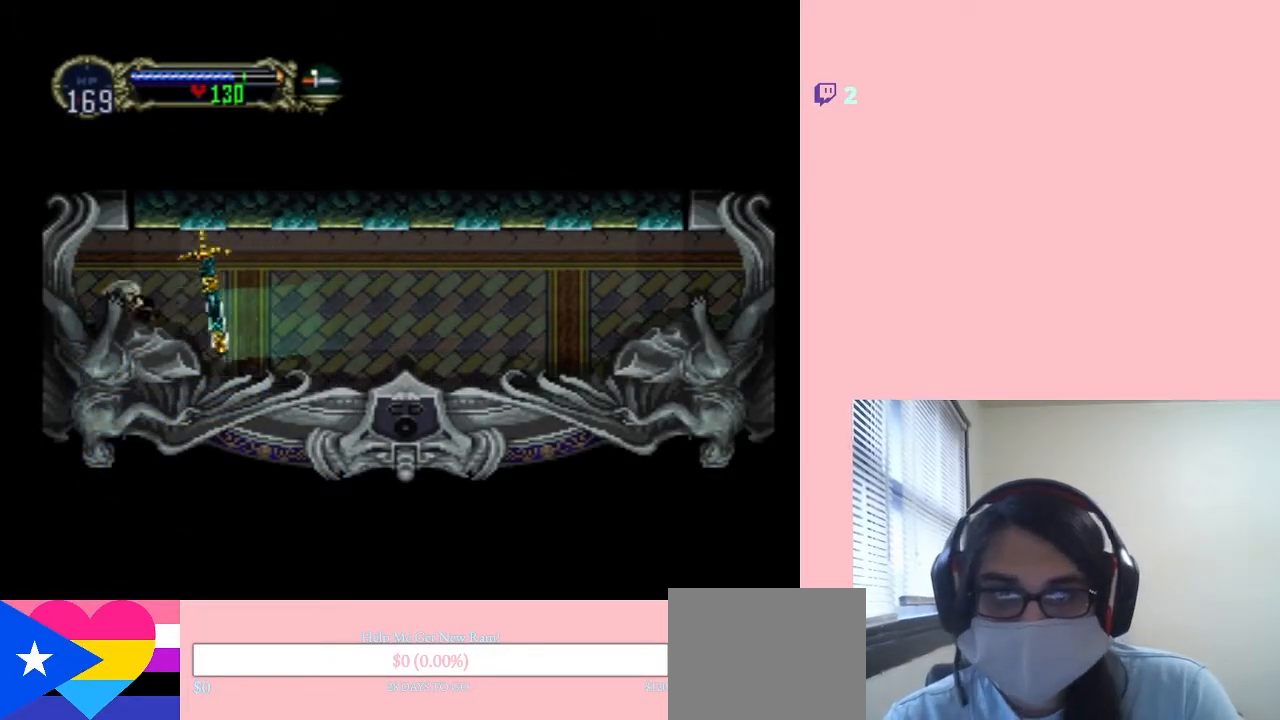
{"buttons": [], "left_stick": "center", "right_stick": "center", "events": [[33, "X", "down"], [133, "X", "up"]]}
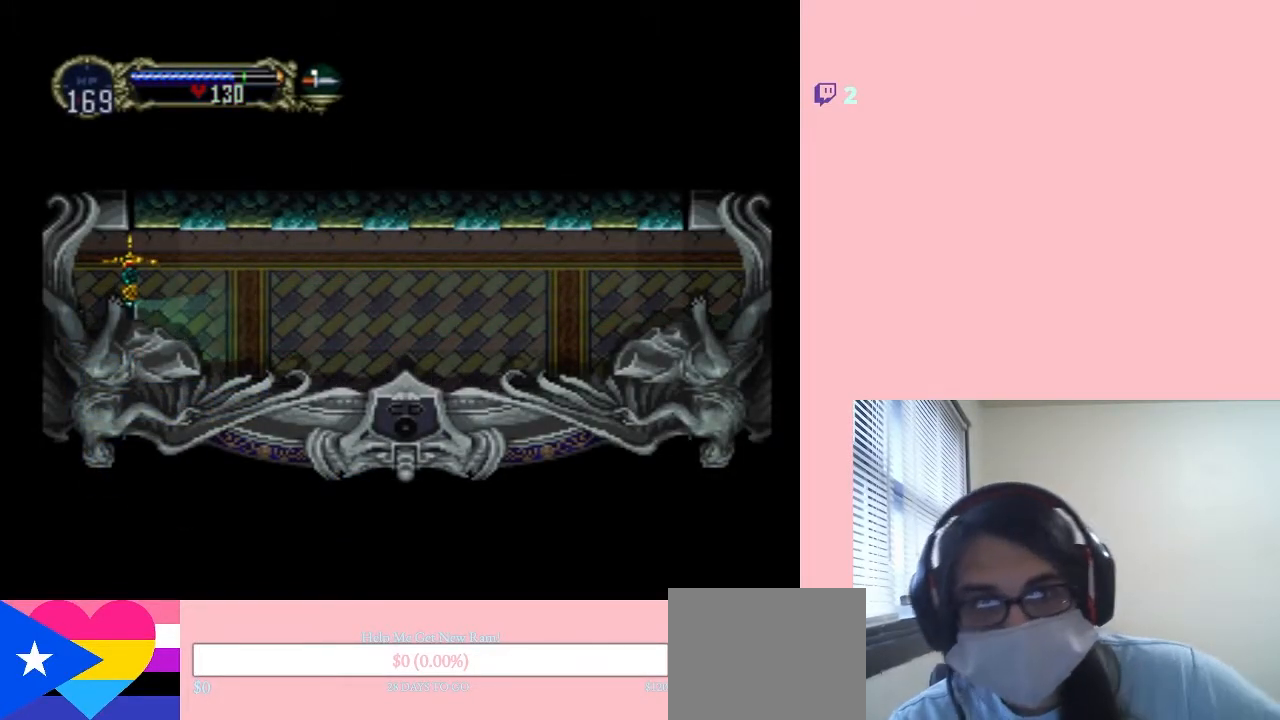
{"buttons": [], "left_stick": "center", "right_stick": "center", "events": []}
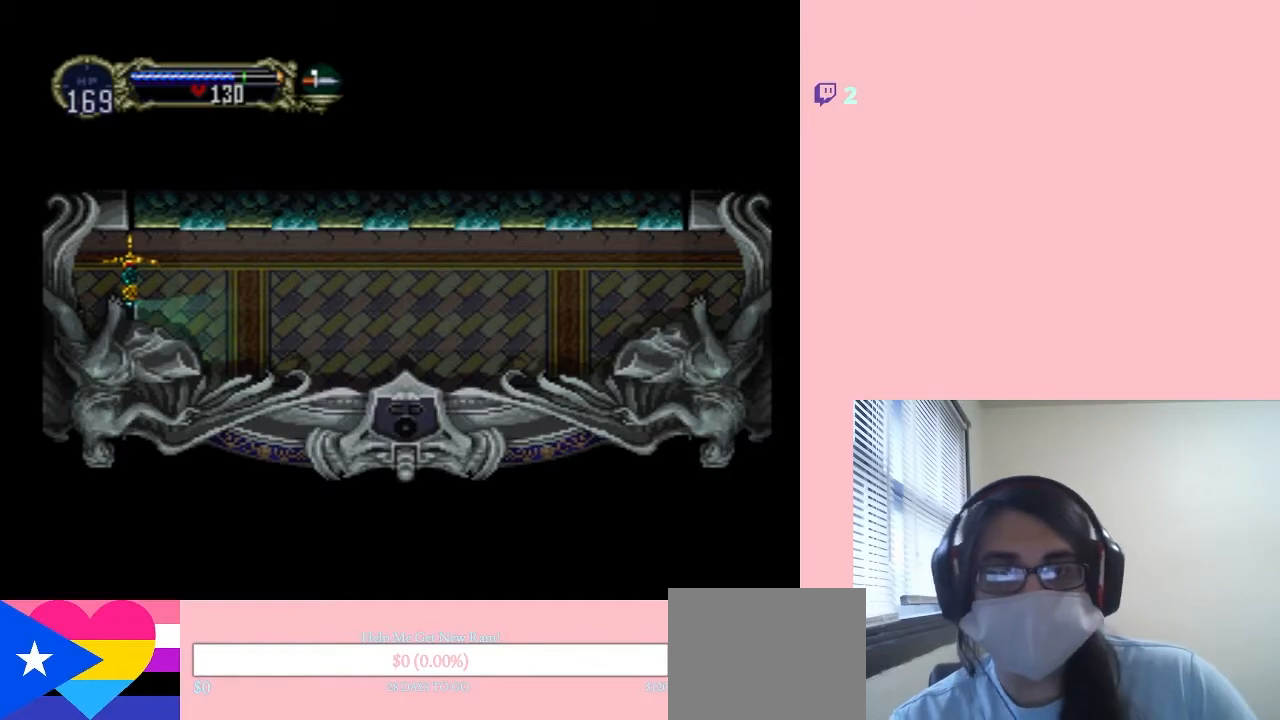
{"buttons": [], "left_stick": "center", "right_stick": "center", "events": []}
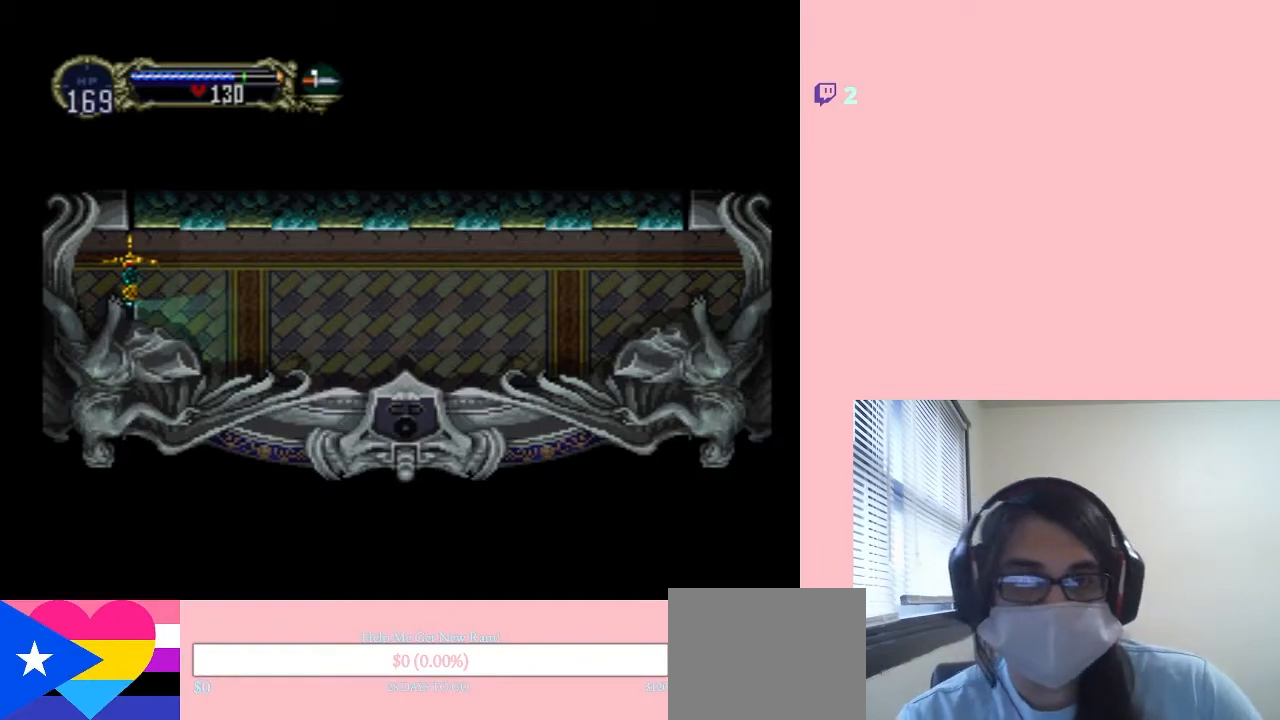
{"buttons": [], "left_stick": "center", "right_stick": "center", "events": []}
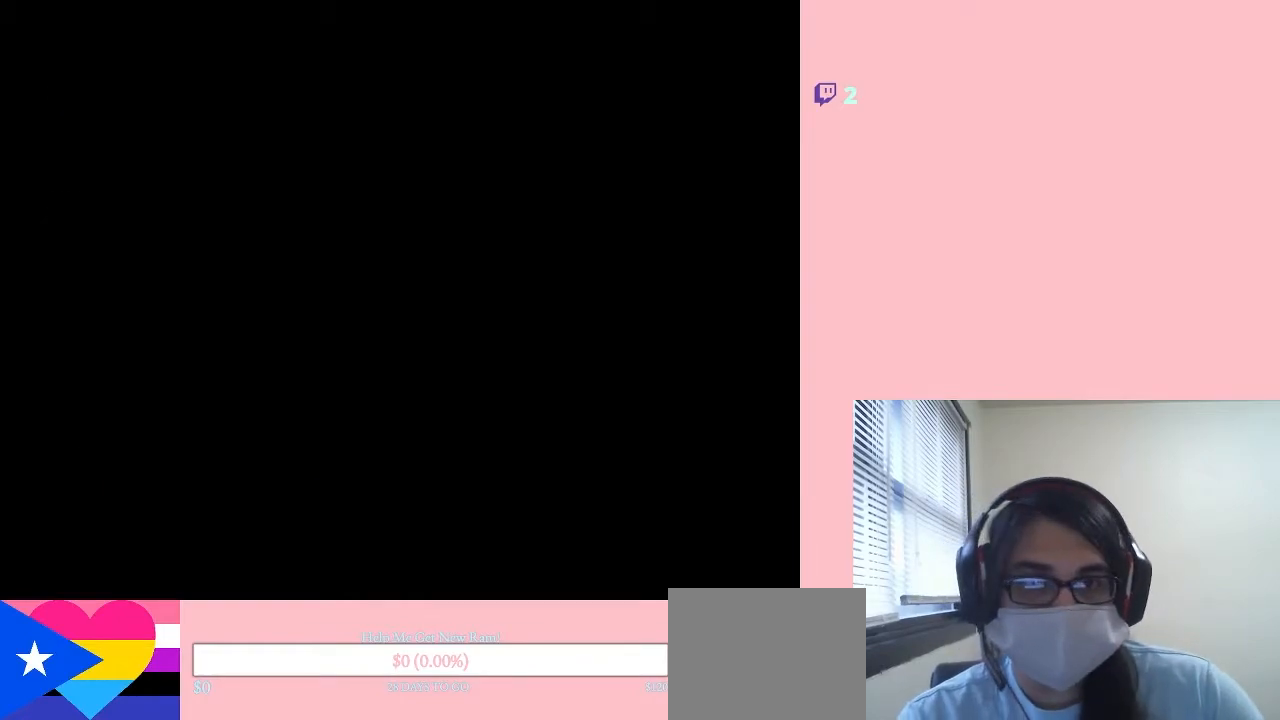
{"buttons": [], "left_stick": "center", "right_stick": "center", "events": []}
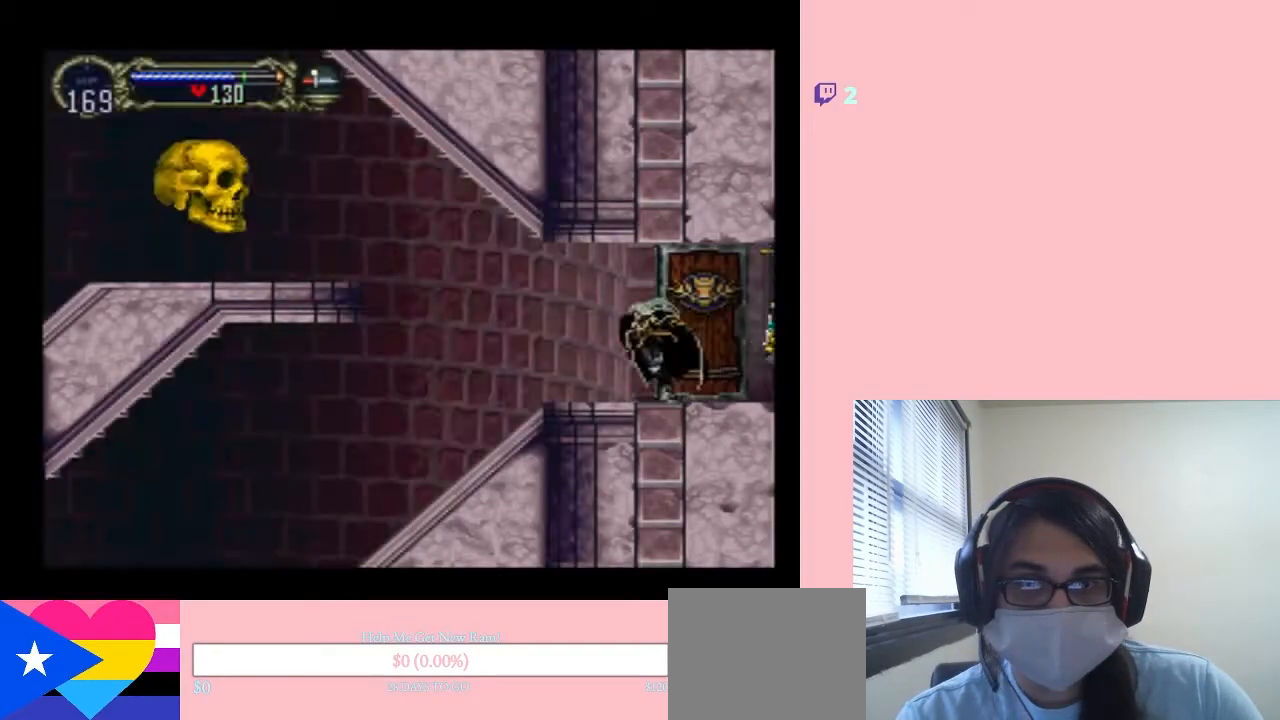
{"buttons": [], "left_stick": "center", "right_stick": "center", "events": []}
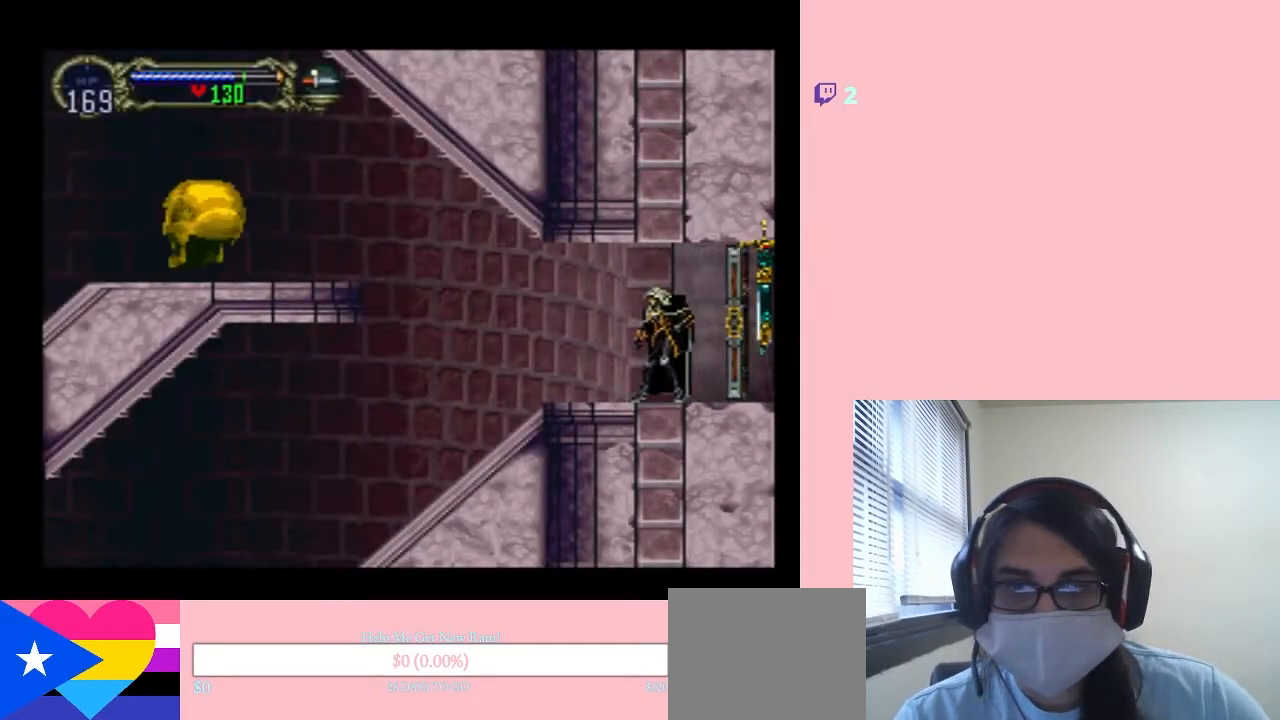
{"buttons": ["DPAD_LEFT"], "left_stick": "center", "right_stick": "center", "events": [[367, "DPAD_LEFT", "down"]]}
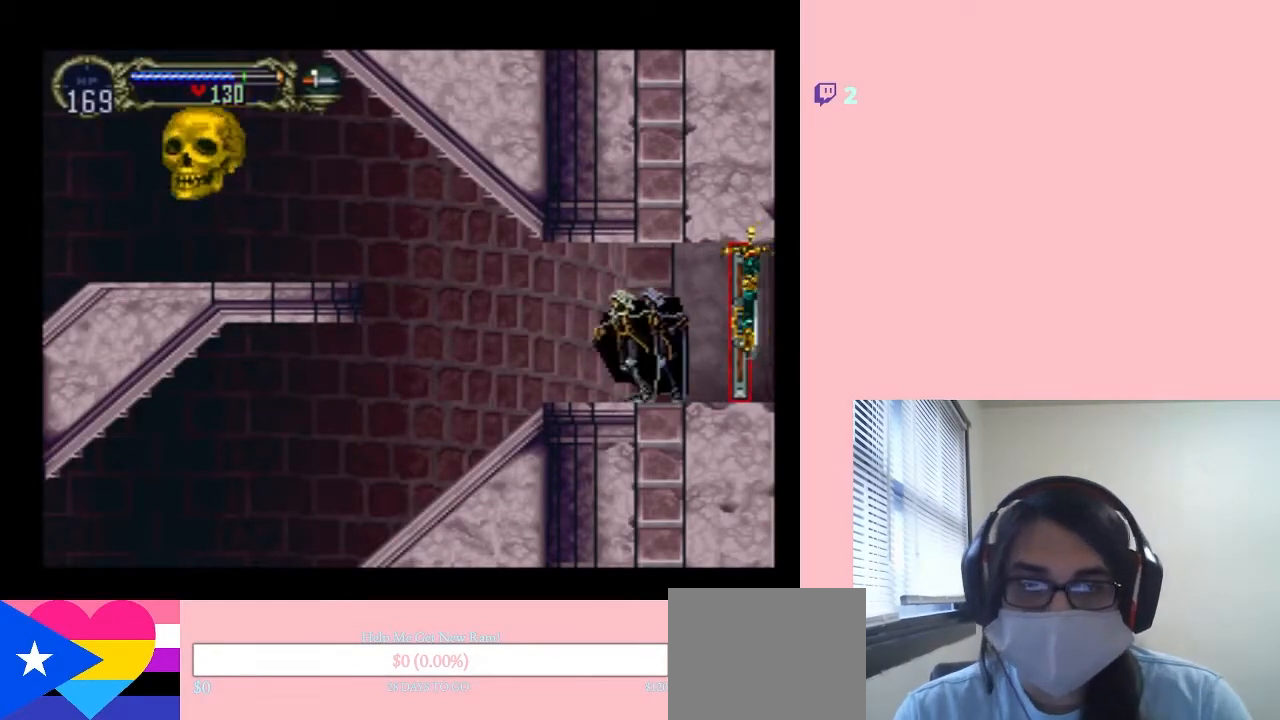
{"buttons": [], "left_stick": "center", "right_stick": "center", "events": [[117, "DPAD_LEFT", "up"], [117, "DPAD_UP", "down"], [167, "DPAD_RIGHT", "down"], [167, "DPAD_UP", "up"], [200, "X", "down"], [217, "DPAD_RIGHT", "up"], [317, "X", "up"]]}
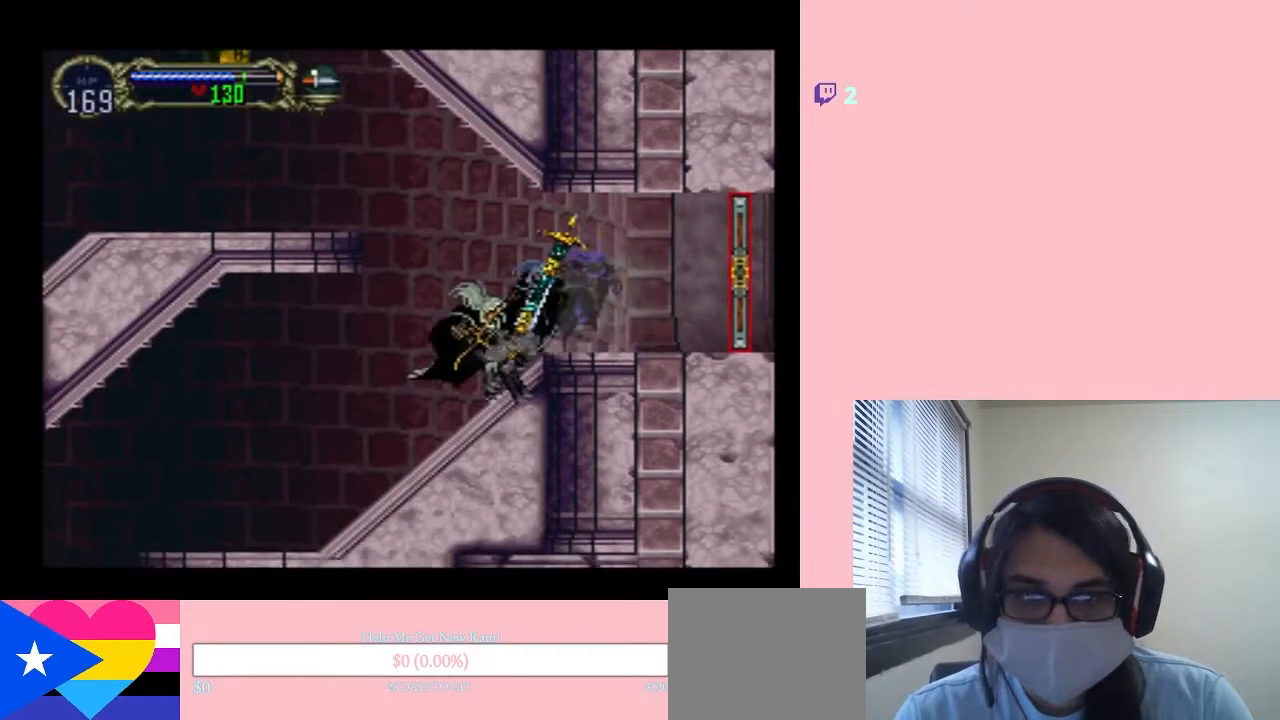
{"buttons": ["B", "Y", "DPAD_LEFT"], "left_stick": "center", "right_stick": "center", "events": [[33, "B", "down"], [67, "DPAD_LEFT", "down"], [367, "DPAD_LEFT", "up"], [400, "DPAD_LEFT", "down"], [467, "Y", "down"]]}
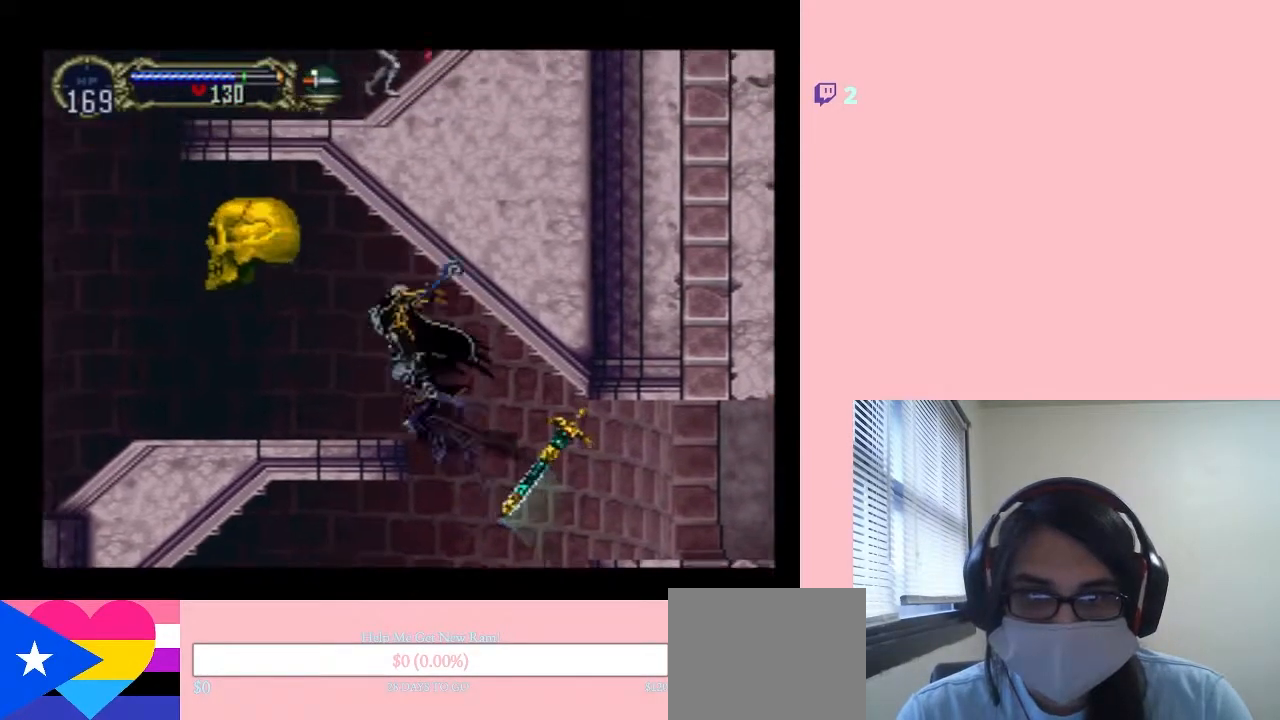
{"buttons": ["Y", "DPAD_LEFT"], "left_stick": "center", "right_stick": "center", "events": [[50, "DPAD_LEFT", "up"], [83, "Y", "up"], [133, "B", "up"], [217, "DPAD_RIGHT", "down"], [383, "DPAD_RIGHT", "up"], [433, "DPAD_LEFT", "down"], [467, "Y", "down"]]}
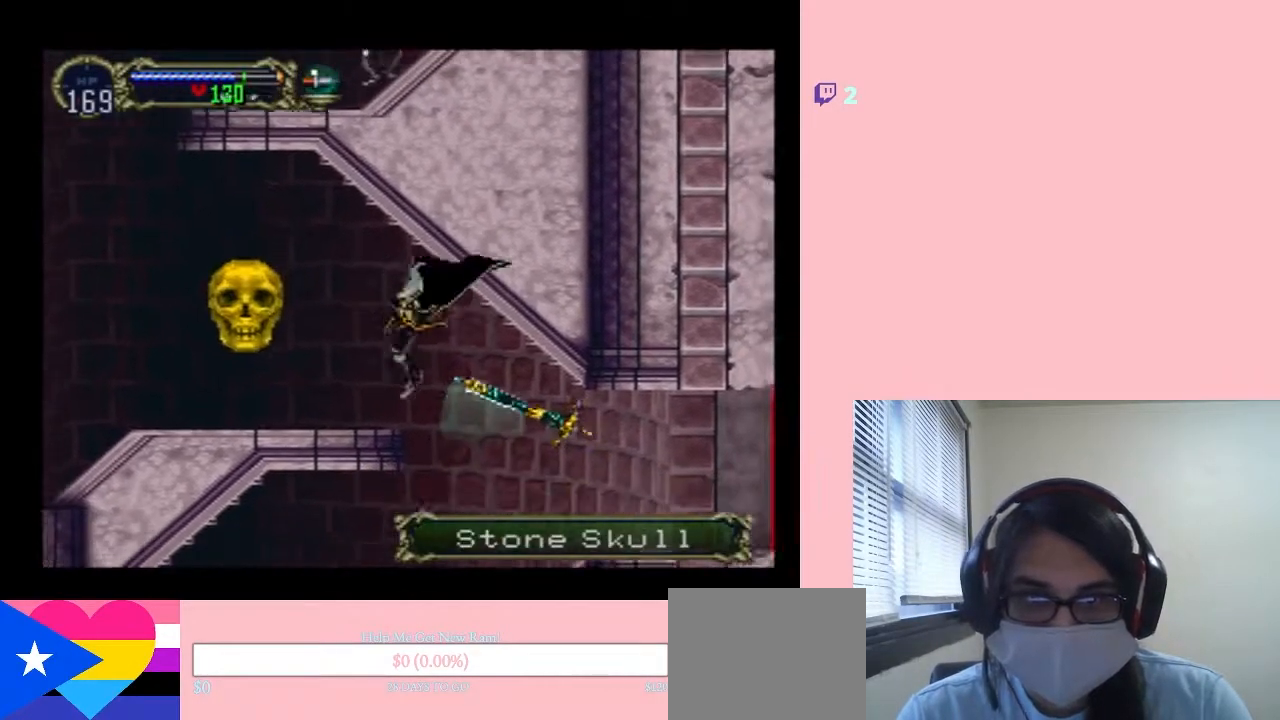
{"buttons": ["Y"], "left_stick": "center", "right_stick": "center", "events": [[117, "DPAD_LEFT", "up"], [233, "Y", "up"], [433, "Y", "down"]]}
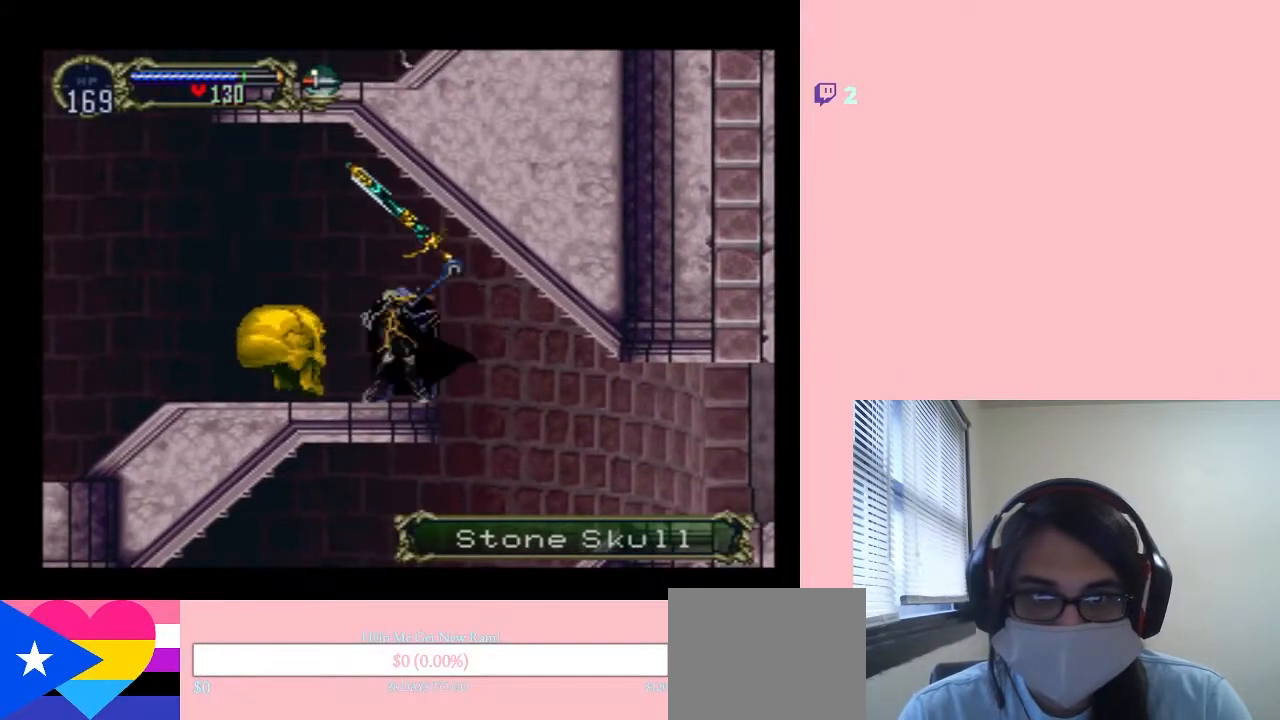
{"buttons": ["Y", "DPAD_DOWN"], "left_stick": "center", "right_stick": "center", "events": [[117, "Y", "up"], [383, "DPAD_DOWN", "down"], [400, "Y", "down"]]}